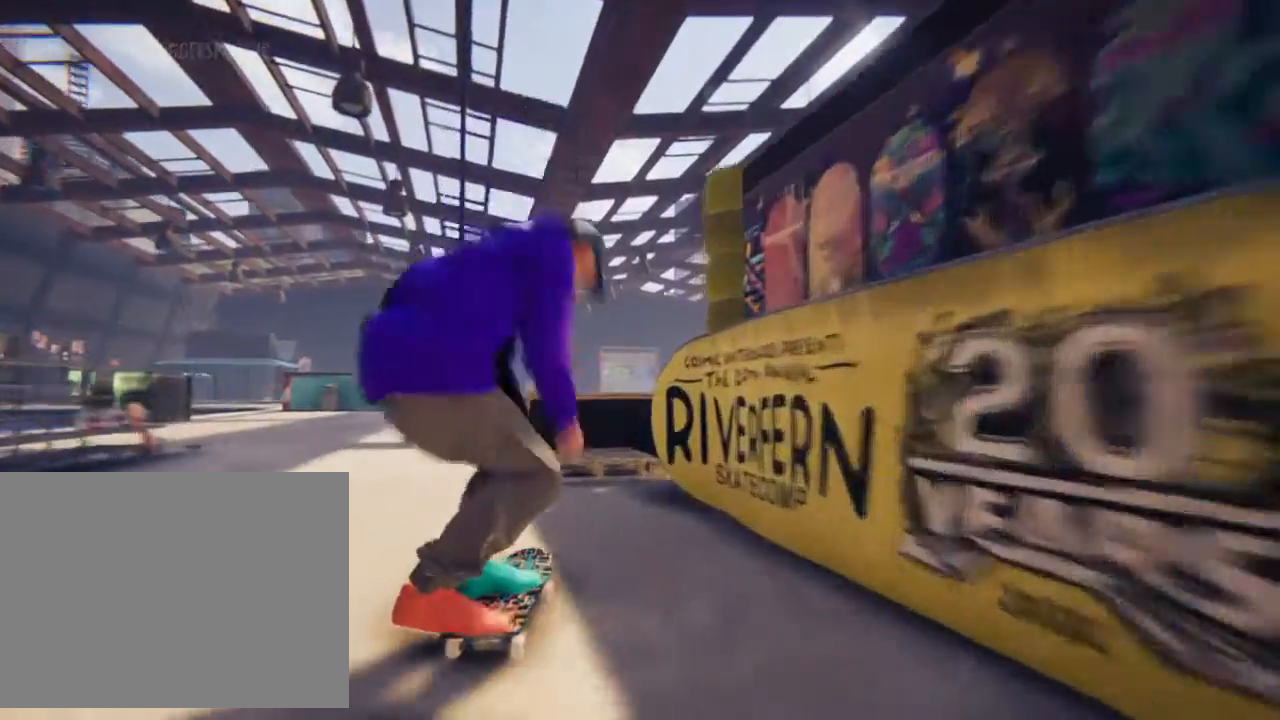
Gameplay with a controller (PlayStation layout); each line is a JSON object with the inputs held at the frame after it. "events" lists button and stick changes between this image and that frame as [ms after this image, input, new state], when the widget could be followed in between. Not read: L3 R3.
{"buttons": ["R1"], "left_stick": "center", "right_stick": "center", "events": [[301, "right_stick", "center"], [367, "left_stick", "center"], [434, "R1", "down"]]}
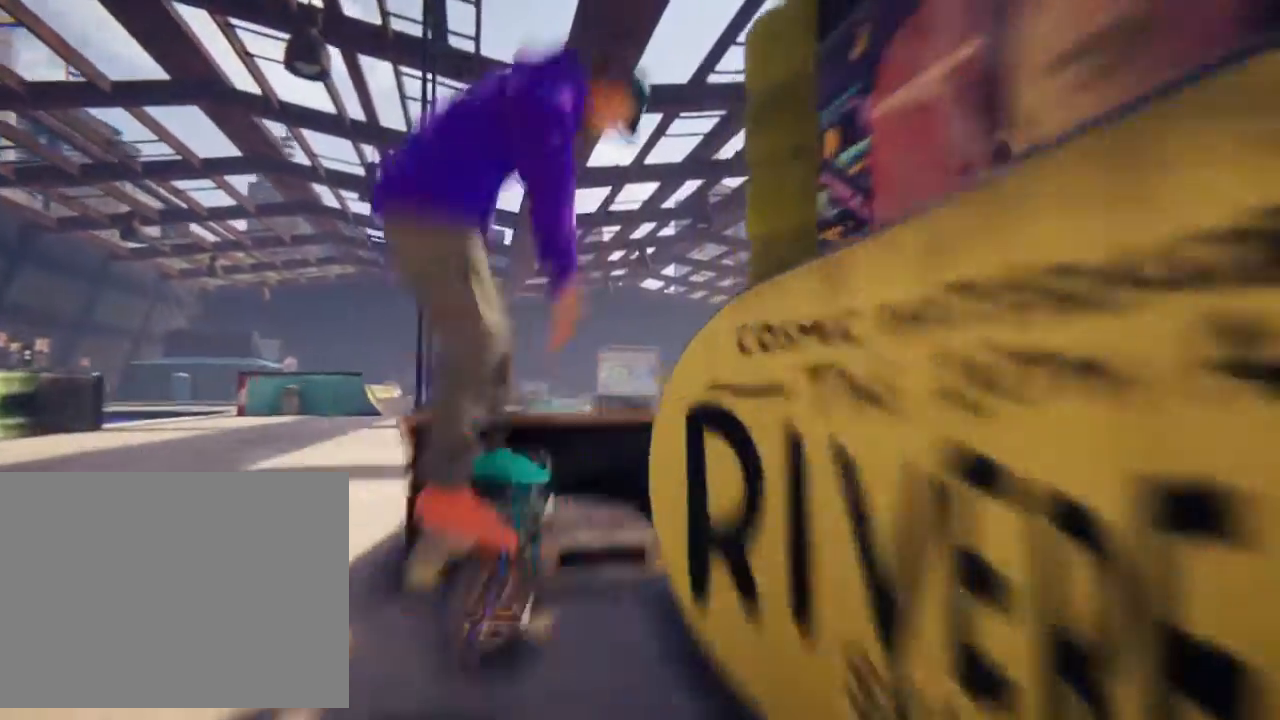
{"buttons": ["R1"], "left_stick": "center", "right_stick": "center", "events": [[233, "right_stick", "up"], [300, "right_stick", "center"]]}
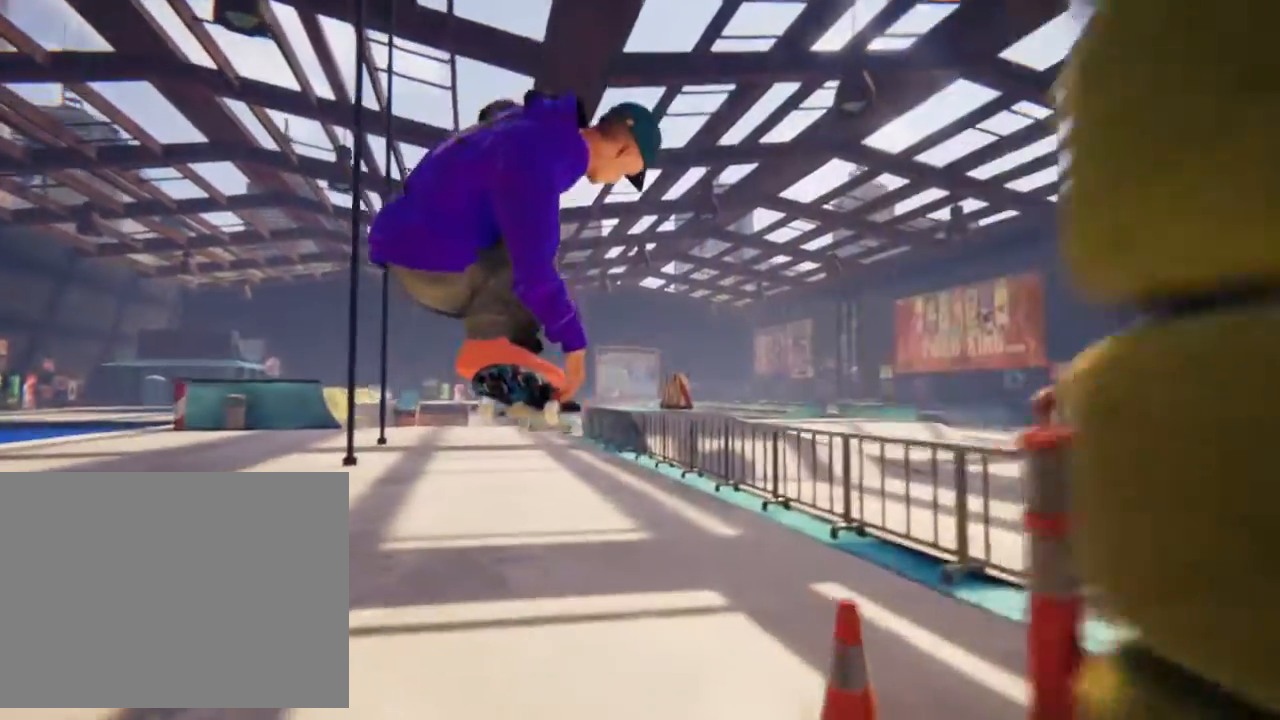
{"buttons": [], "left_stick": "center", "right_stick": "center", "events": [[34, "R1", "up"], [267, "L2", "down"], [434, "L2", "up"]]}
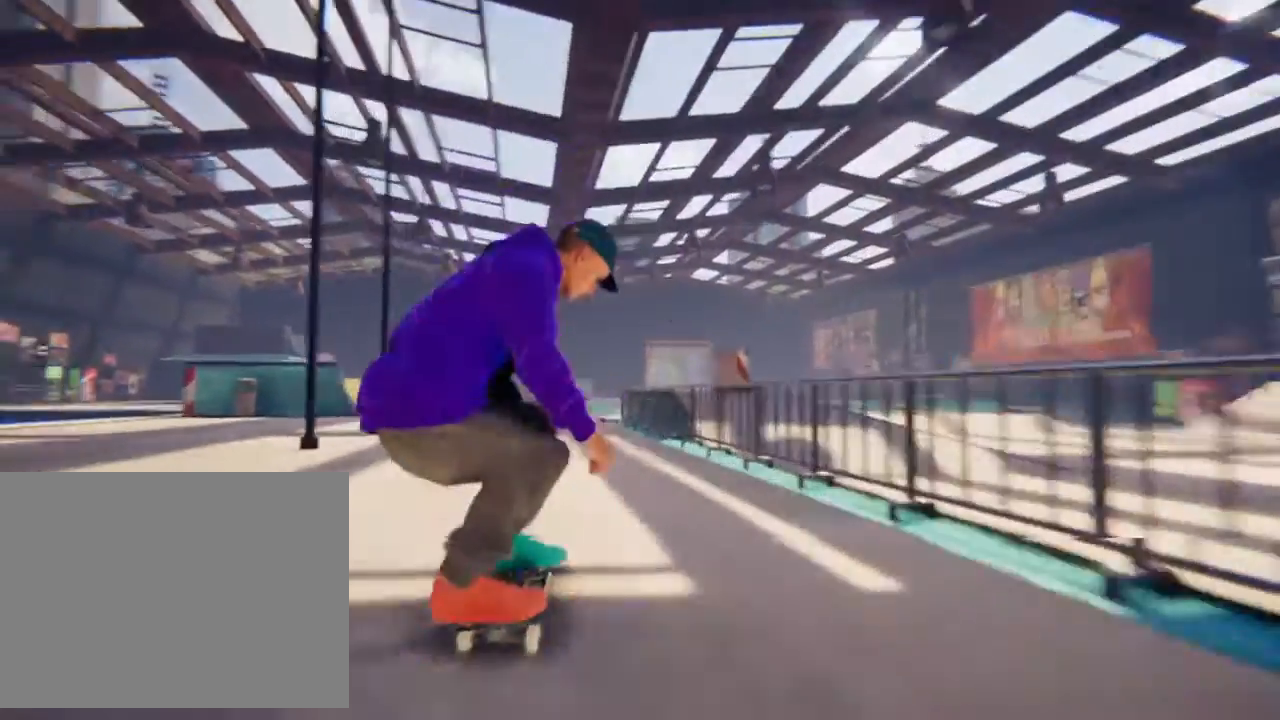
{"buttons": [], "left_stick": "center", "right_stick": "center", "events": [[133, "L2", "down"], [267, "L2", "up"]]}
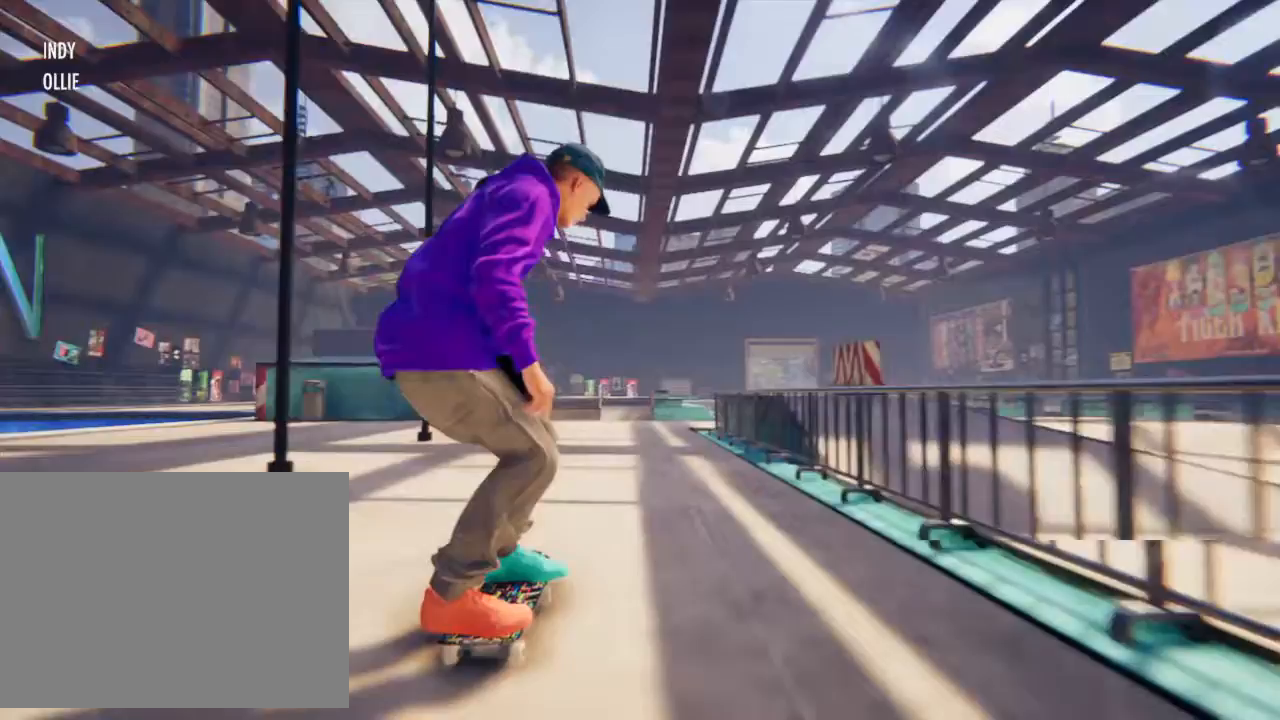
{"buttons": [], "left_stick": "center", "right_stick": "center", "events": []}